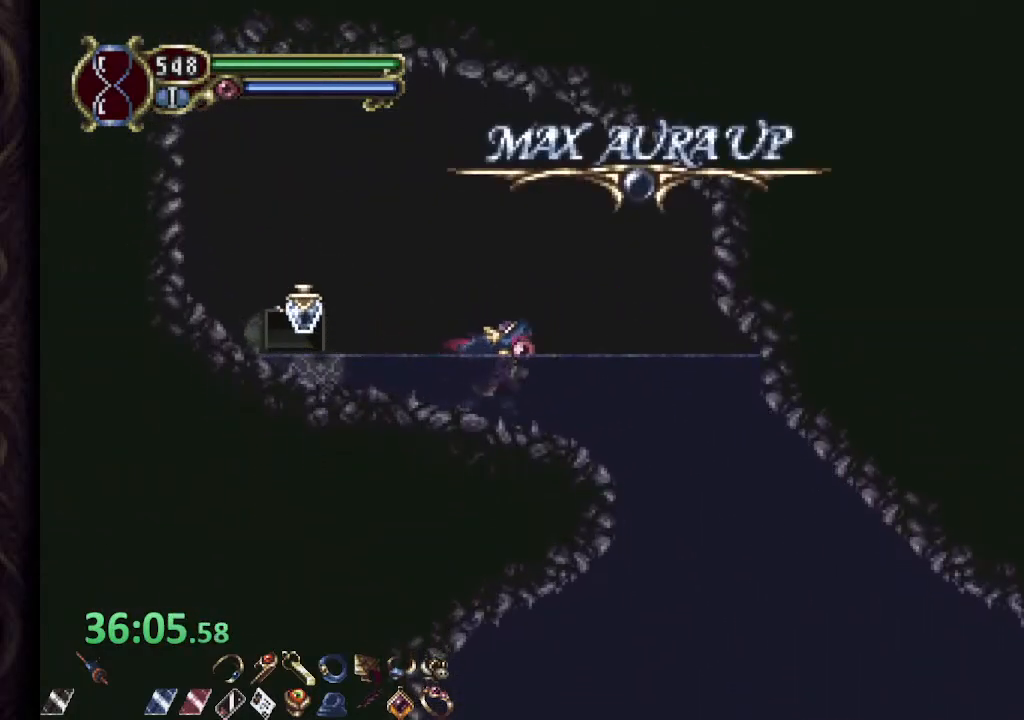
Gameplay with a controller (PlayStation layout); each line is a JSON object with the inputs held at the frame after it. "events" lists button and stick changes between this image and that frame as [ms after this image, input, new state], when the widget could be followed in between.
{"buttons": ["R1"], "left_stick": "right", "right_stick": "center", "events": [[33, "R1", "down"]]}
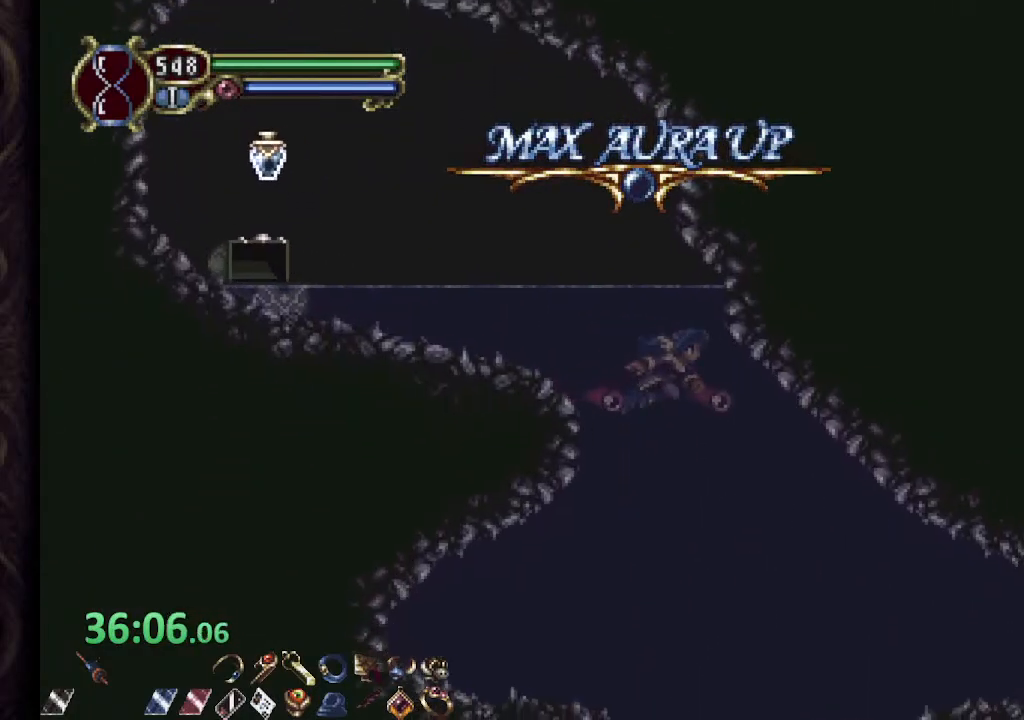
{"buttons": ["R1"], "left_stick": "right", "right_stick": "center", "events": []}
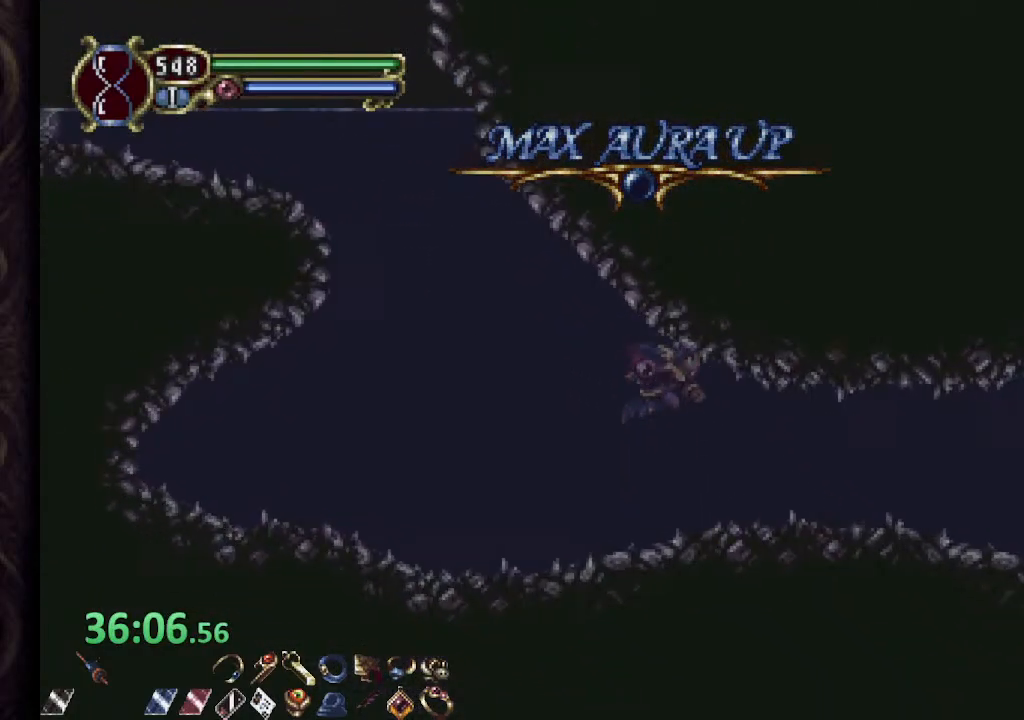
{"buttons": ["R1"], "left_stick": "right", "right_stick": "center", "events": []}
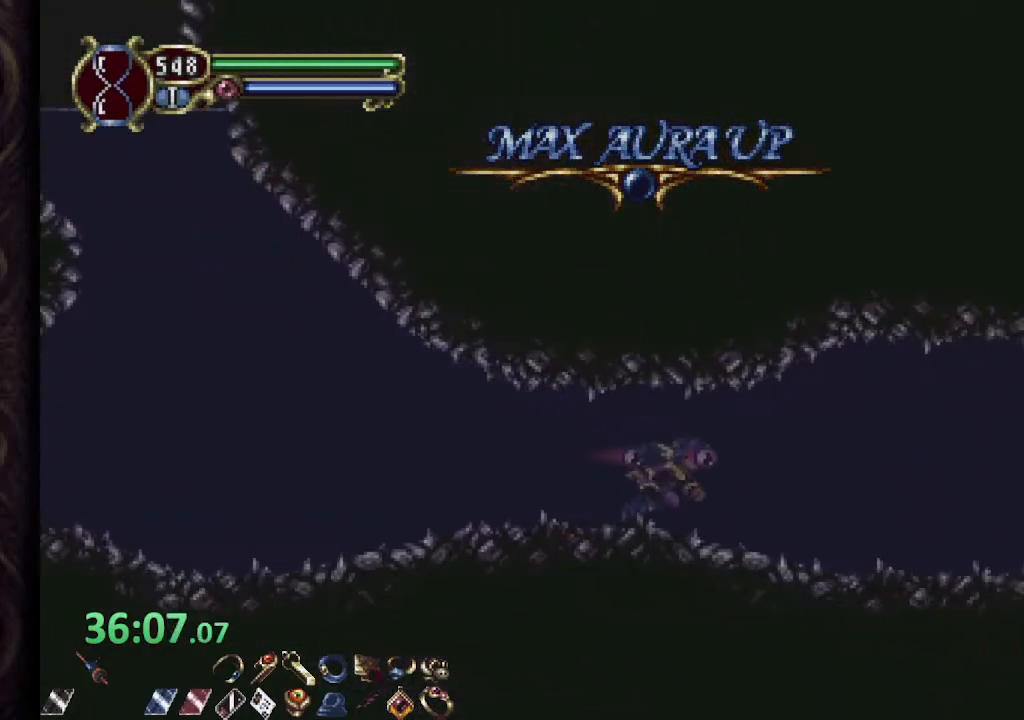
{"buttons": ["R1"], "left_stick": "right", "right_stick": "center", "events": [[283, "CROSS", "down"], [333, "CROSS", "up"]]}
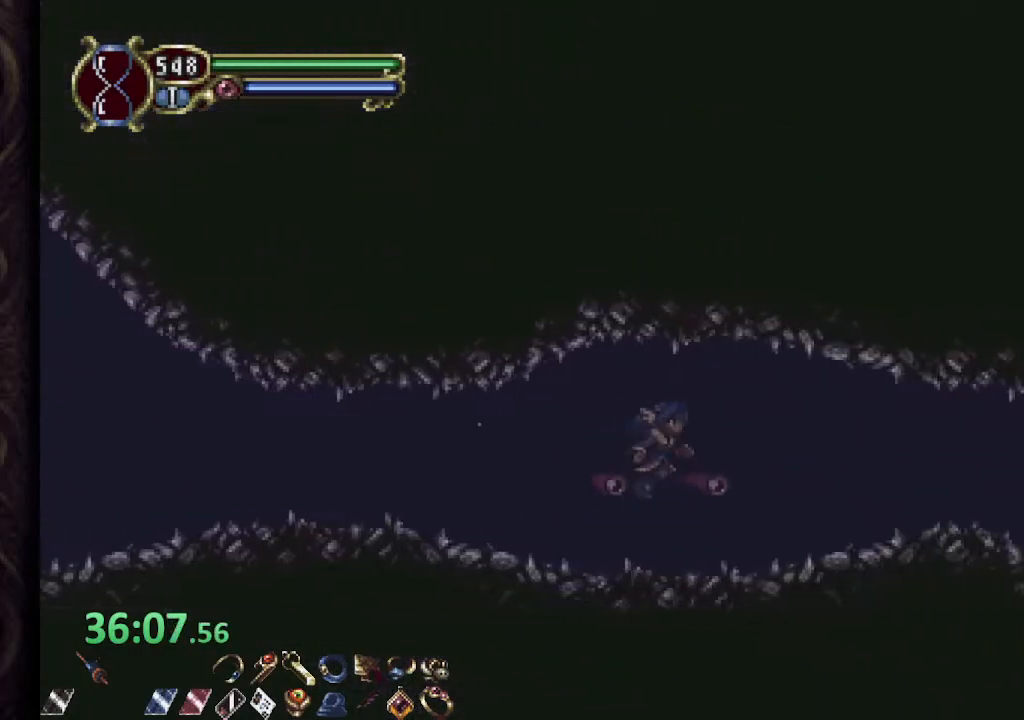
{"buttons": ["R1"], "left_stick": "right", "right_stick": "center", "events": [[283, "CROSS", "down"], [333, "CROSS", "up"]]}
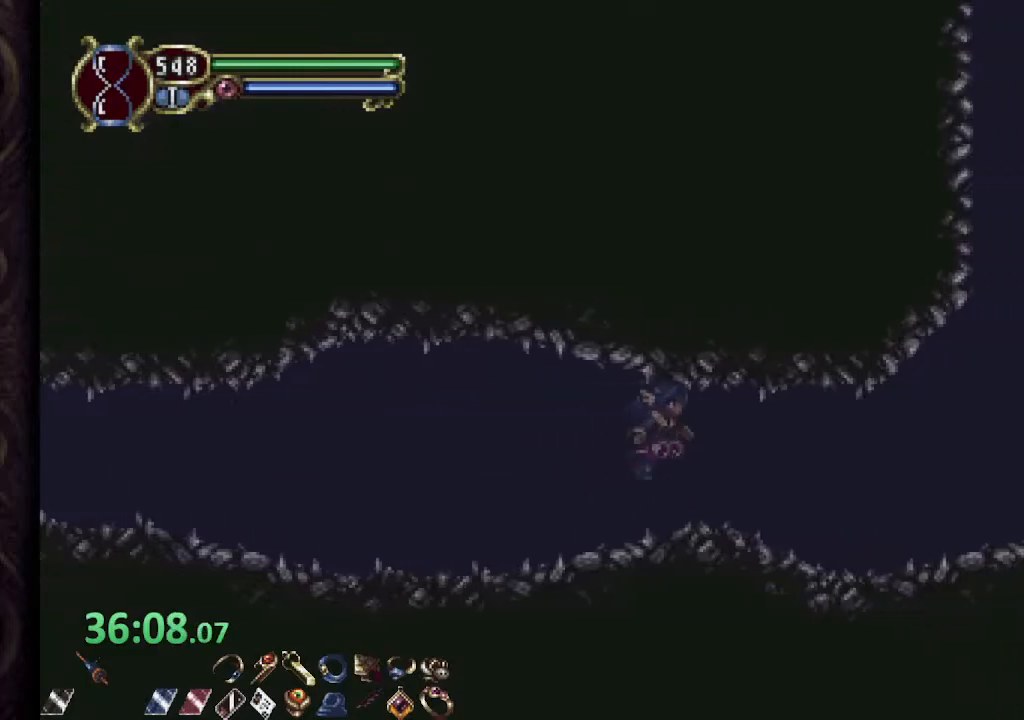
{"buttons": ["CROSS", "R1"], "left_stick": "right", "right_stick": "center", "events": [[500, "CROSS", "down"]]}
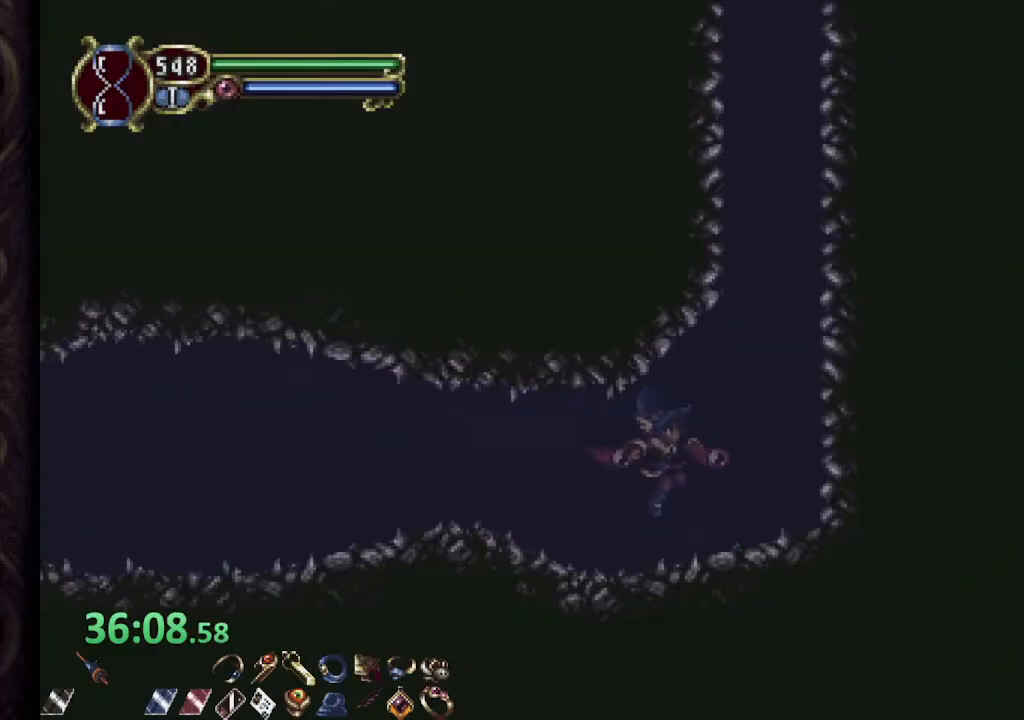
{"buttons": ["L1"], "left_stick": "up-right", "right_stick": "center", "events": [[133, "CROSS", "up"], [133, "L1", "down"], [133, "left_stick", "up-right"], [150, "R1", "up"]]}
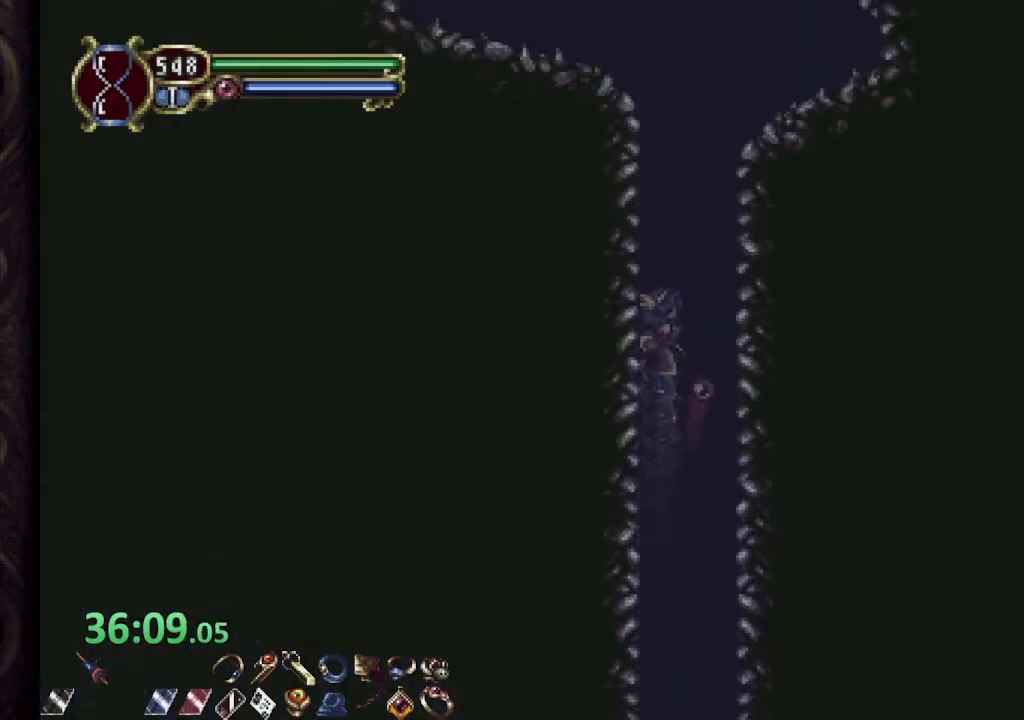
{"buttons": ["L1"], "left_stick": "up", "right_stick": "center", "events": [[367, "left_stick", "up"]]}
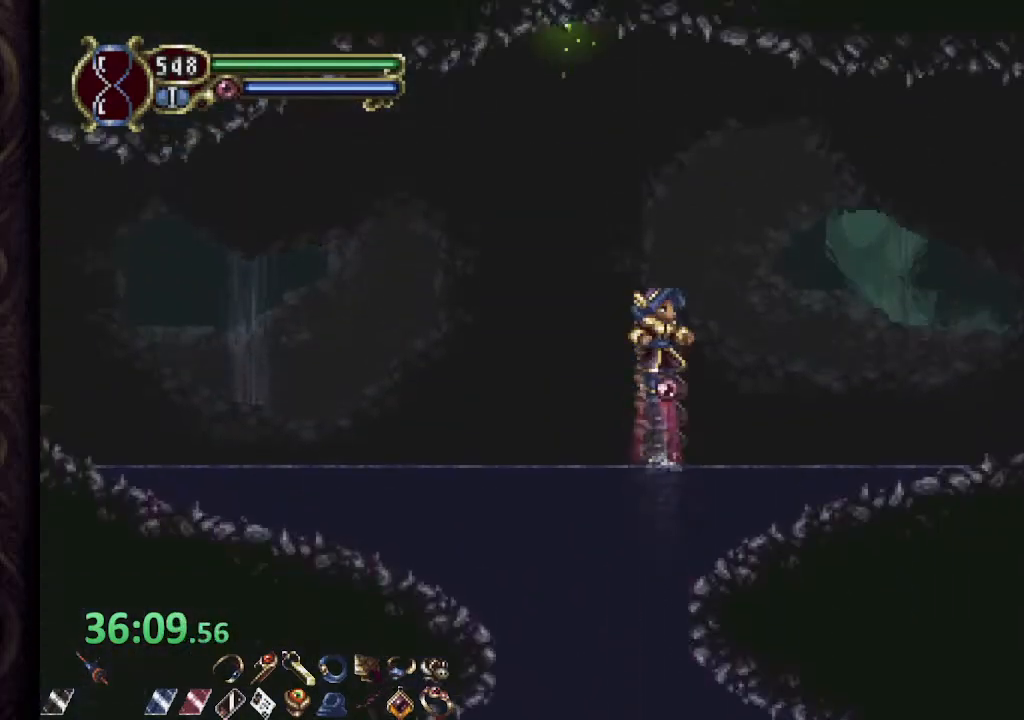
{"buttons": ["R1"], "left_stick": "up-right", "right_stick": "center", "events": [[100, "left_stick", "up-right"], [117, "L1", "up"], [250, "R1", "down"]]}
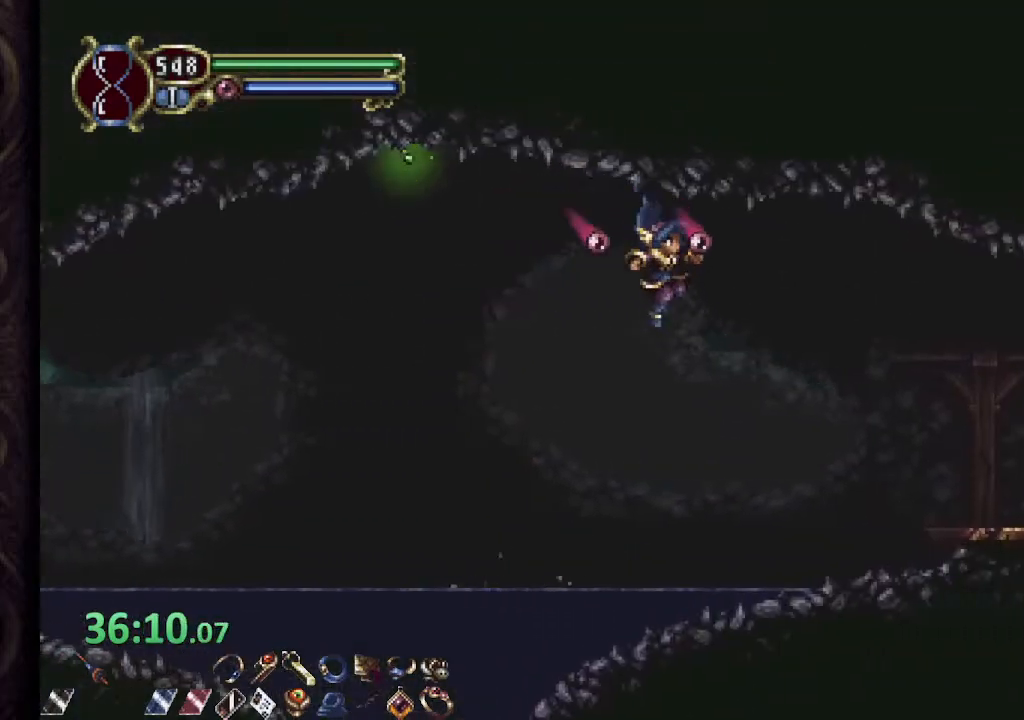
{"buttons": ["CROSS", "R1"], "left_stick": "right", "right_stick": "center", "events": [[350, "CROSS", "down"], [500, "left_stick", "right"]]}
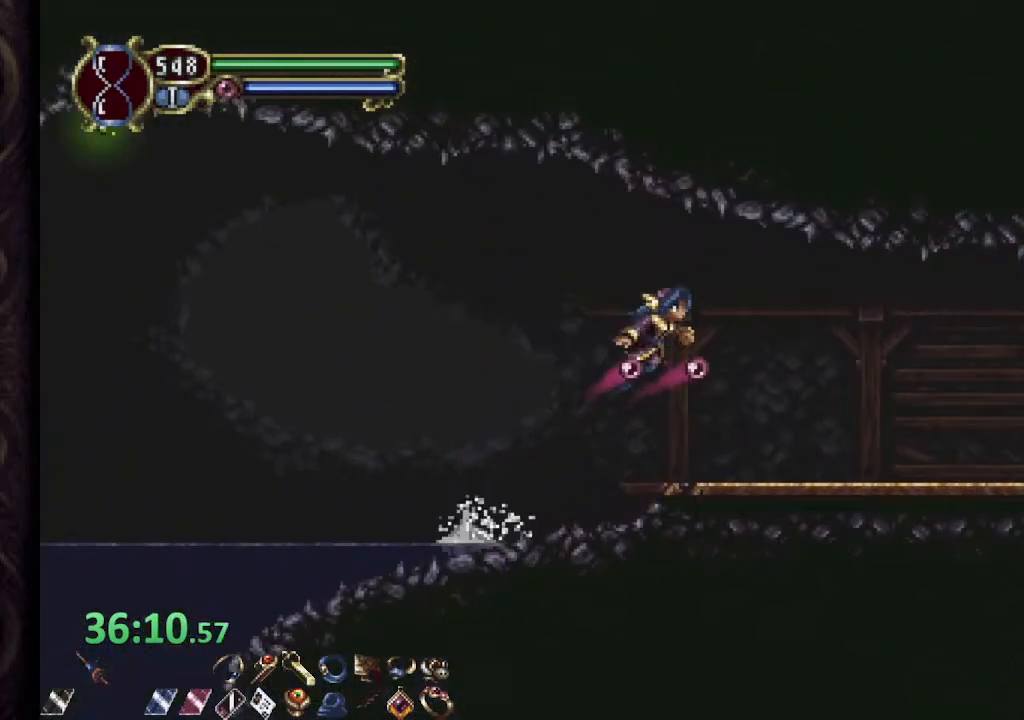
{"buttons": ["R1"], "left_stick": "right", "right_stick": "center", "events": [[117, "CROSS", "up"], [233, "SQUARE", "down"], [333, "SQUARE", "up"]]}
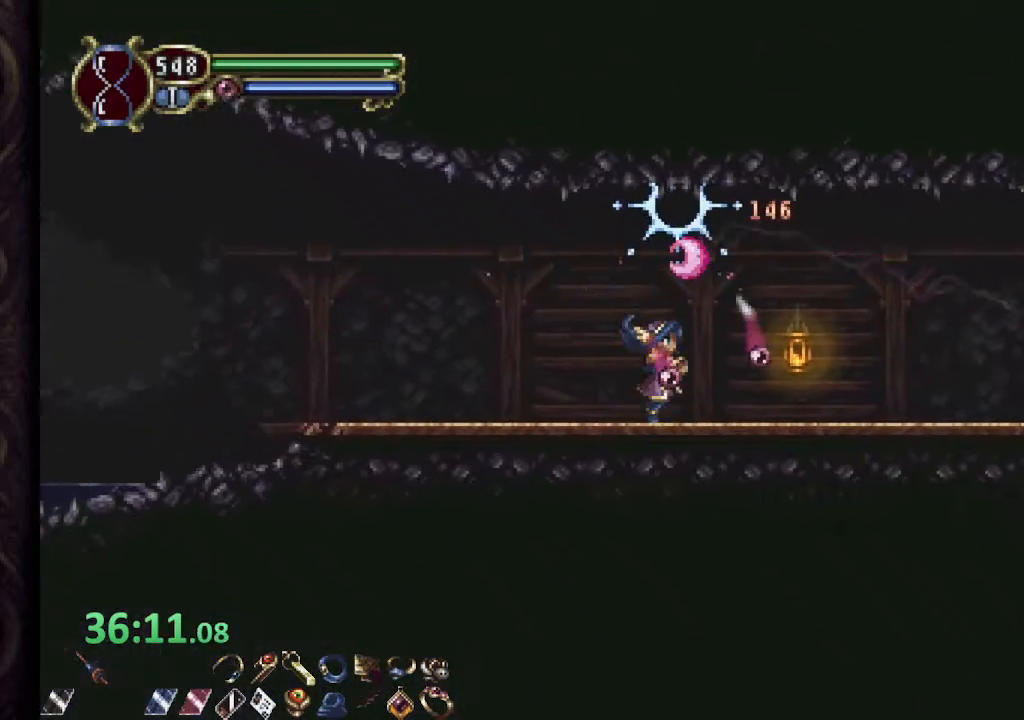
{"buttons": ["R1"], "left_stick": "right", "right_stick": "center", "events": []}
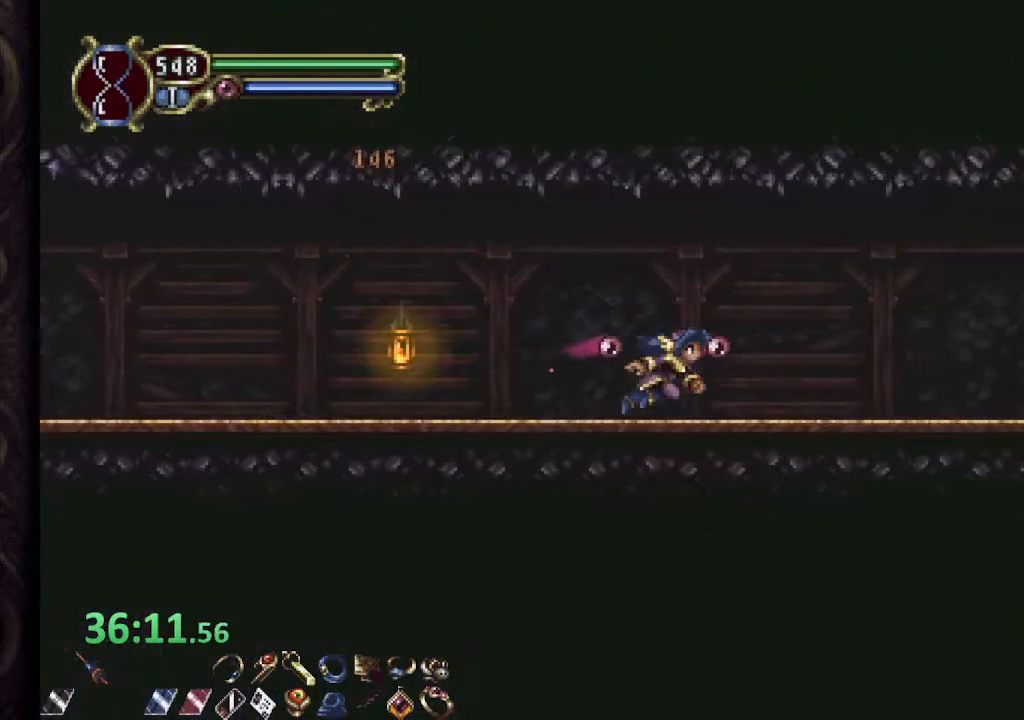
{"buttons": ["R1"], "left_stick": "center", "right_stick": "center", "events": [[433, "left_stick", "center"]]}
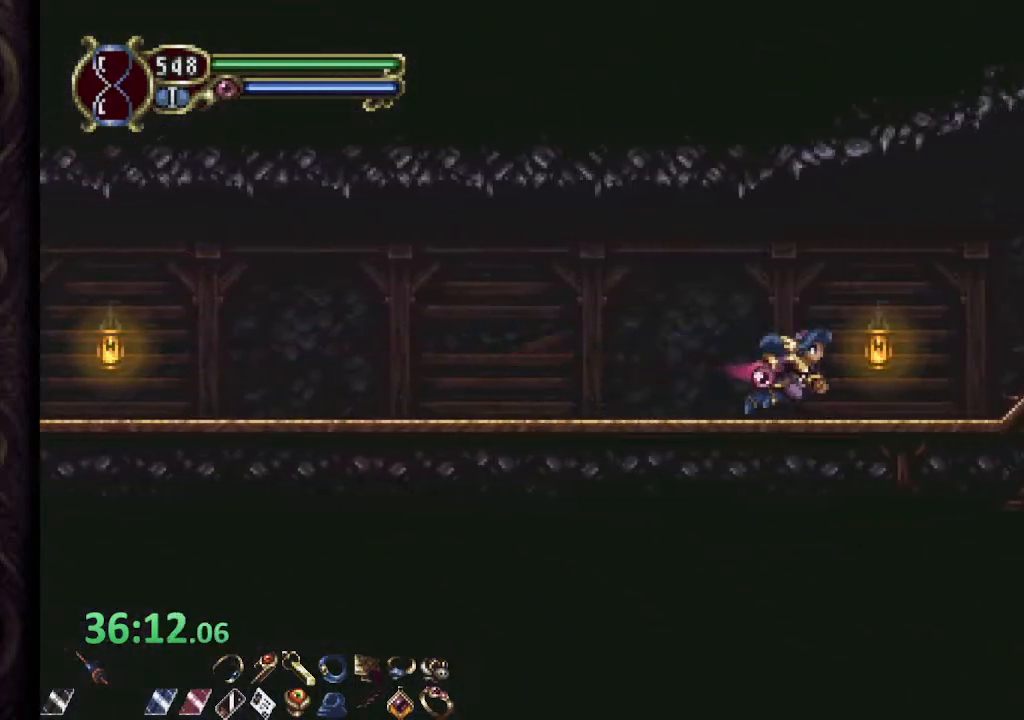
{"buttons": ["CROSS", "R1"], "left_stick": "right", "right_stick": "center", "events": [[133, "CROSS", "down"], [150, "left_stick", "right"]]}
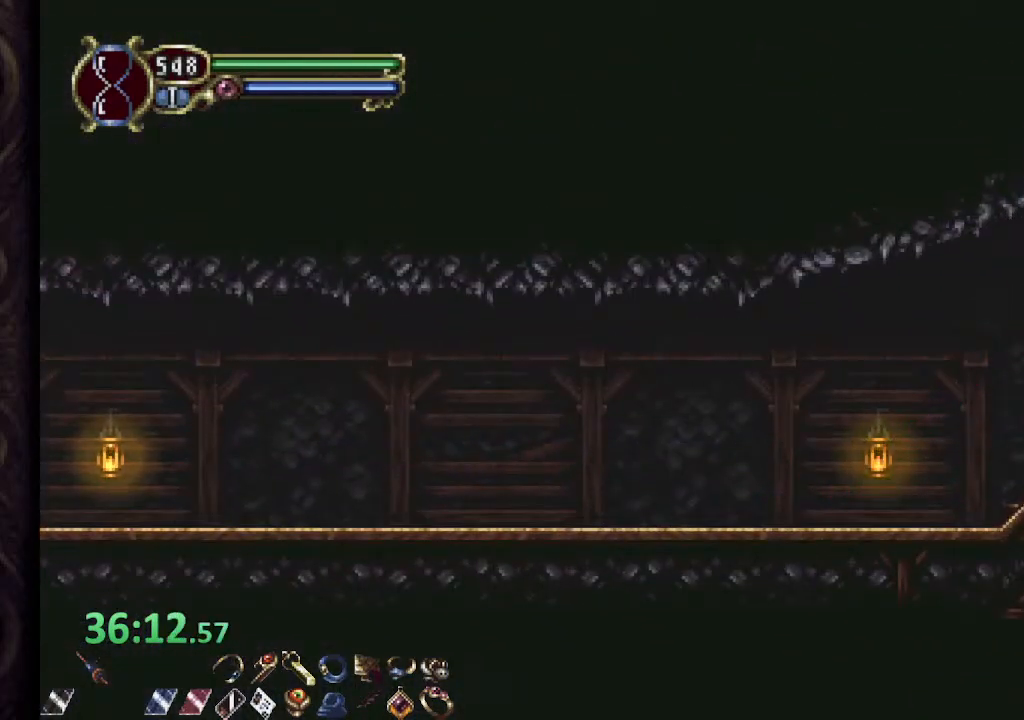
{"buttons": ["R1"], "left_stick": "right", "right_stick": "center", "events": [[100, "CROSS", "up"], [283, "SQUARE", "down"], [367, "SQUARE", "up"]]}
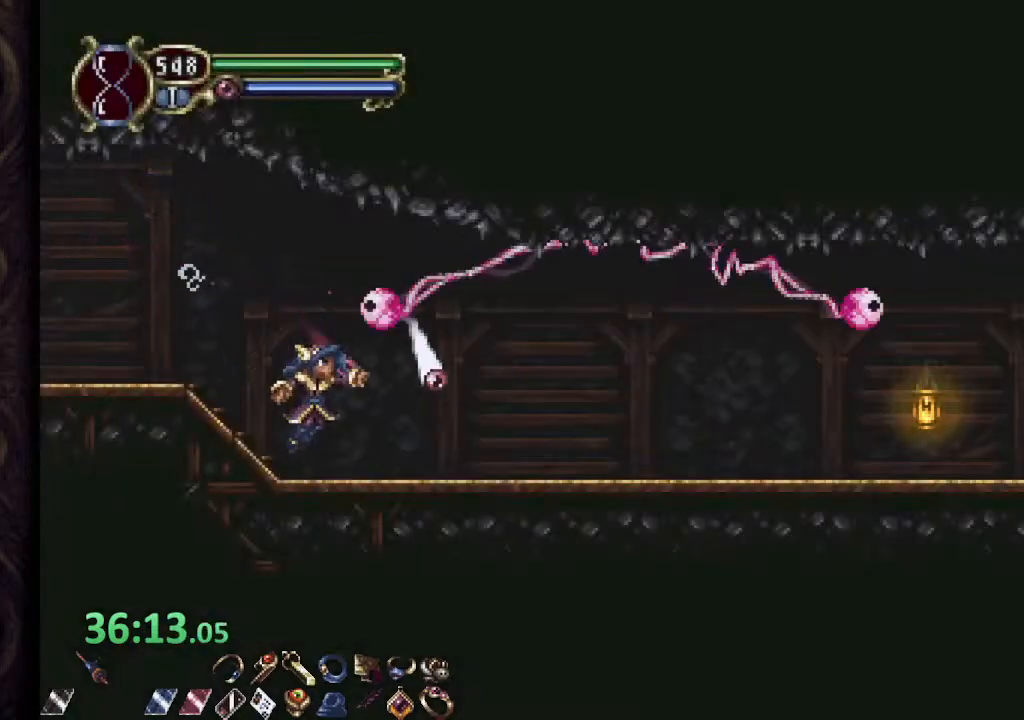
{"buttons": ["R1"], "left_stick": "right", "right_stick": "center", "events": [[300, "CROSS", "down"], [333, "SQUARE", "down"], [367, "CROSS", "up"], [400, "SQUARE", "up"]]}
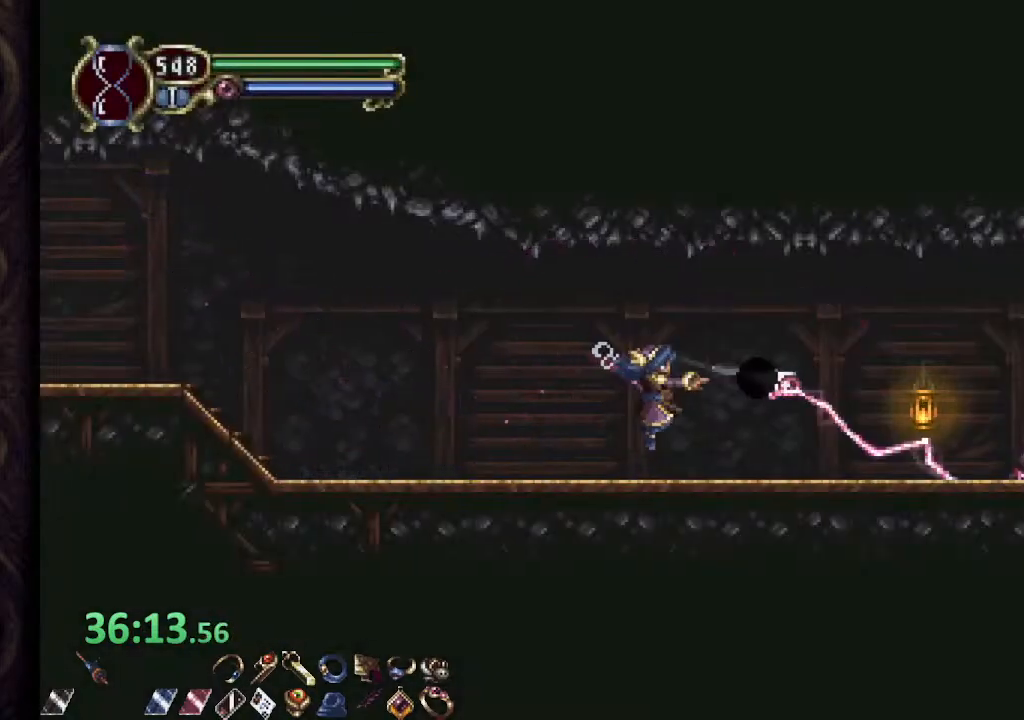
{"buttons": ["R1"], "left_stick": "right", "right_stick": "center", "events": [[333, "CROSS", "down"], [350, "SQUARE", "down"], [383, "CROSS", "up"], [433, "SQUARE", "up"]]}
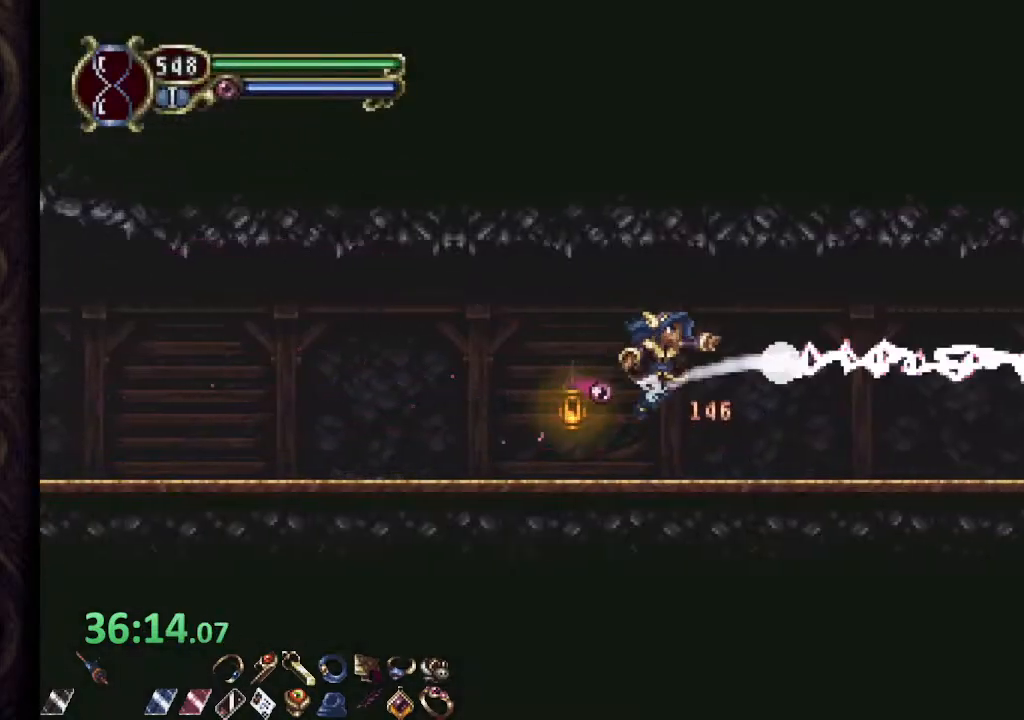
{"buttons": ["R1"], "left_stick": "right", "right_stick": "center", "events": [[367, "CROSS", "down"], [400, "SQUARE", "down"], [433, "CROSS", "up"], [467, "SQUARE", "up"]]}
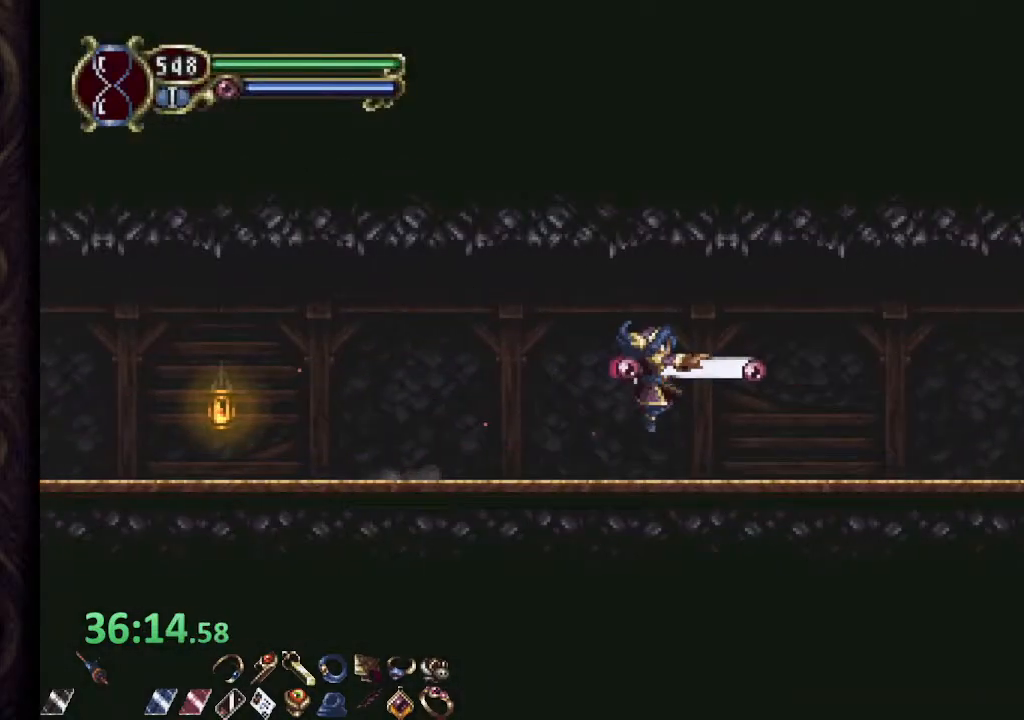
{"buttons": ["R1"], "left_stick": "right", "right_stick": "center", "events": []}
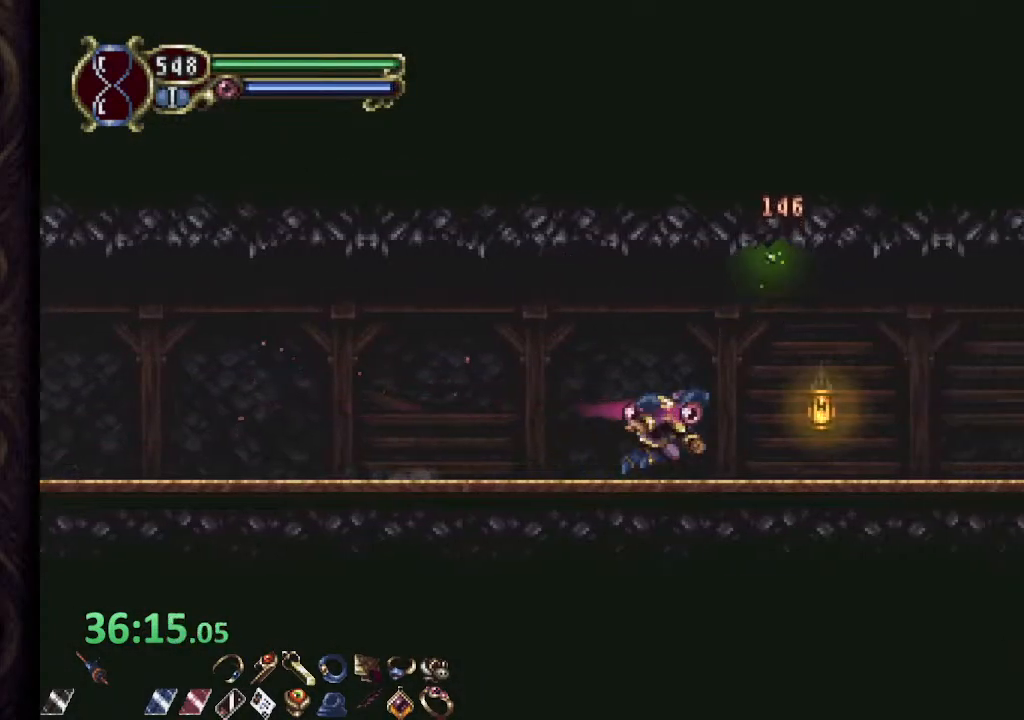
{"buttons": ["R1"], "left_stick": "right", "right_stick": "center", "events": [[183, "CROSS", "down"], [200, "SQUARE", "down"], [250, "CROSS", "up"], [283, "SQUARE", "up"]]}
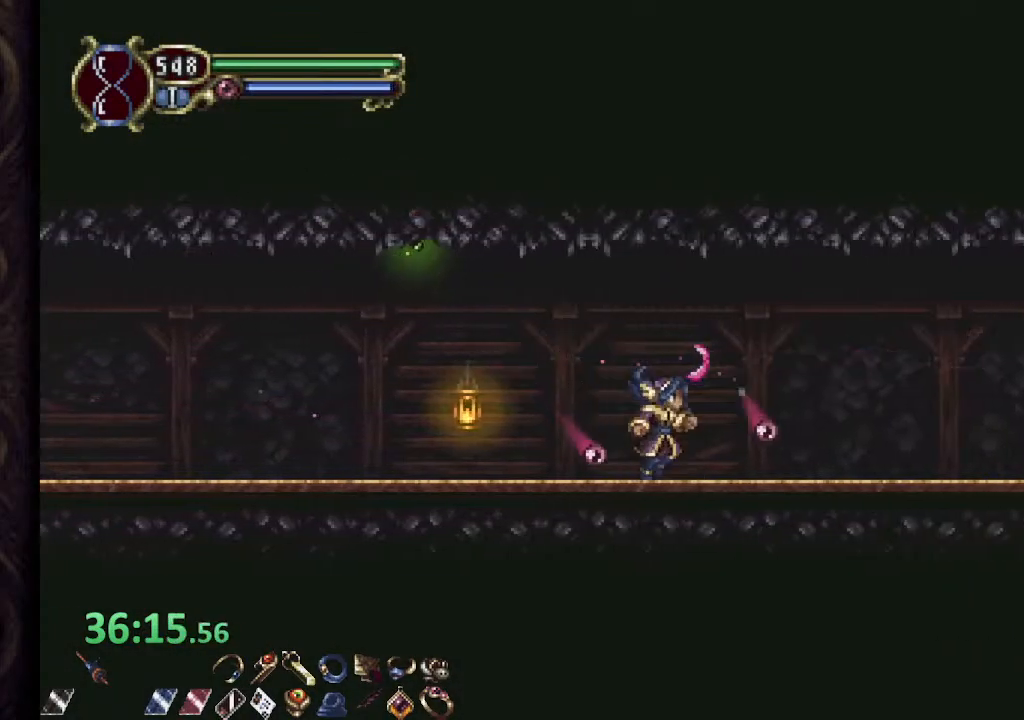
{"buttons": ["R1"], "left_stick": "right", "right_stick": "center", "events": [[267, "CROSS", "down"], [300, "SQUARE", "down"], [333, "CROSS", "up"], [367, "SQUARE", "up"]]}
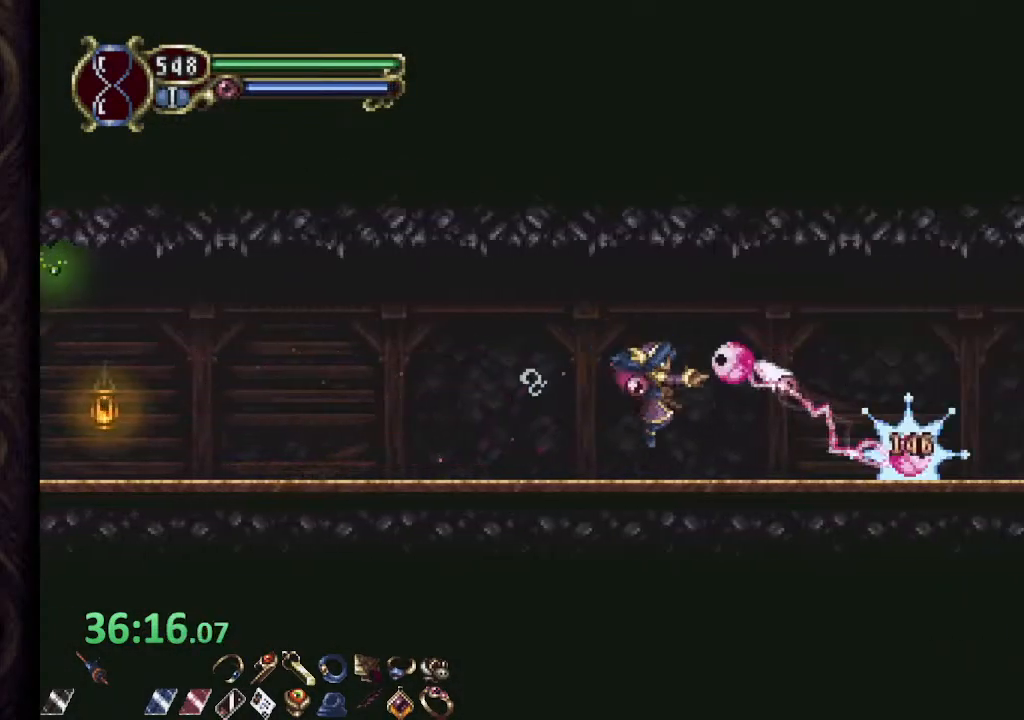
{"buttons": ["R1"], "left_stick": "right", "right_stick": "center", "events": []}
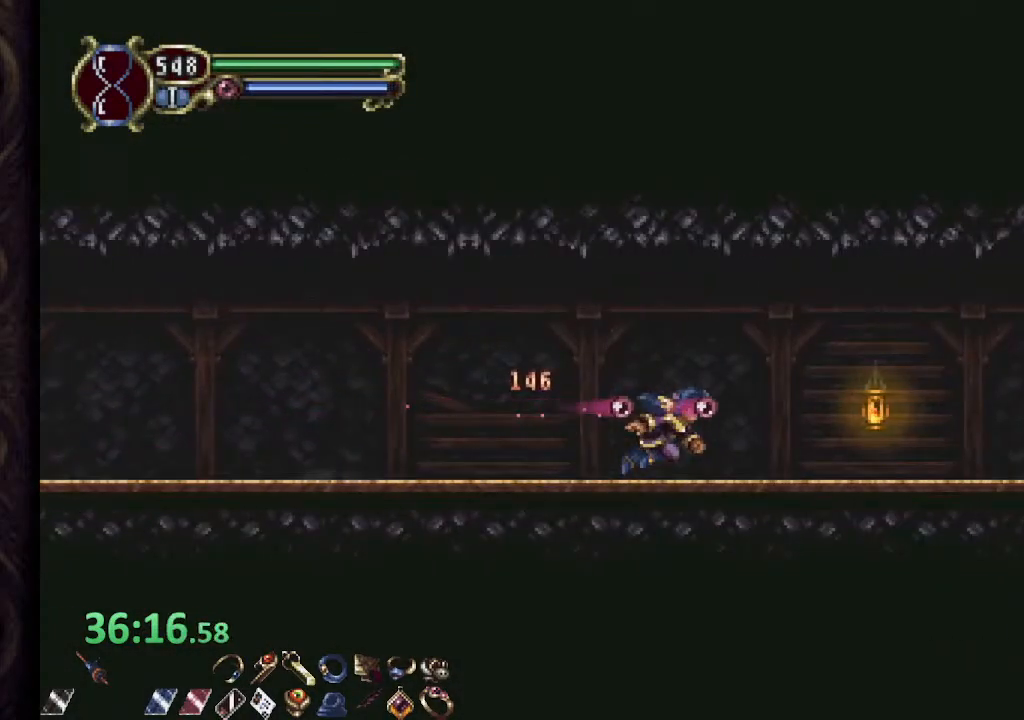
{"buttons": ["R1"], "left_stick": "right", "right_stick": "center", "events": []}
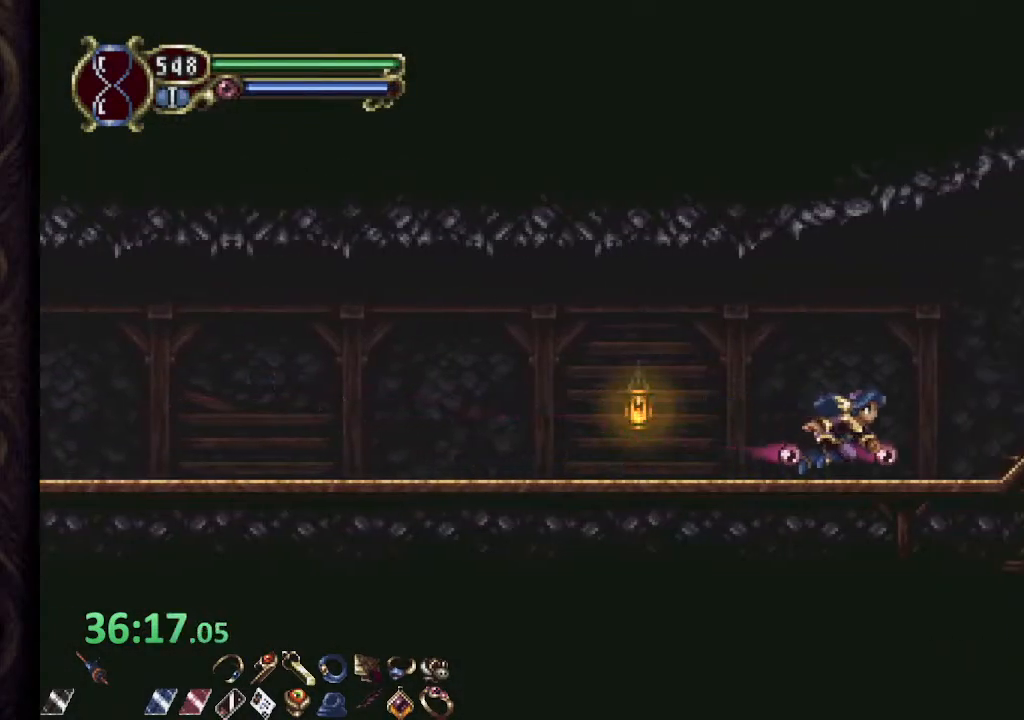
{"buttons": ["R1"], "left_stick": "right", "right_stick": "center", "events": [[117, "CROSS", "down"], [267, "CROSS", "up"]]}
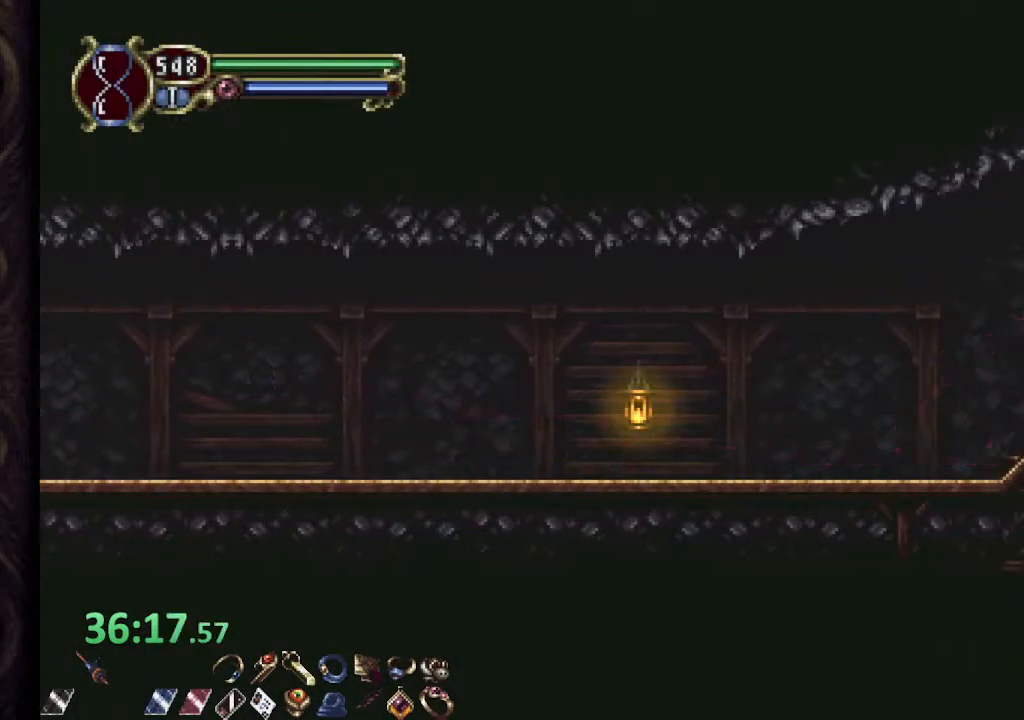
{"buttons": ["R1"], "left_stick": "right", "right_stick": "center", "events": []}
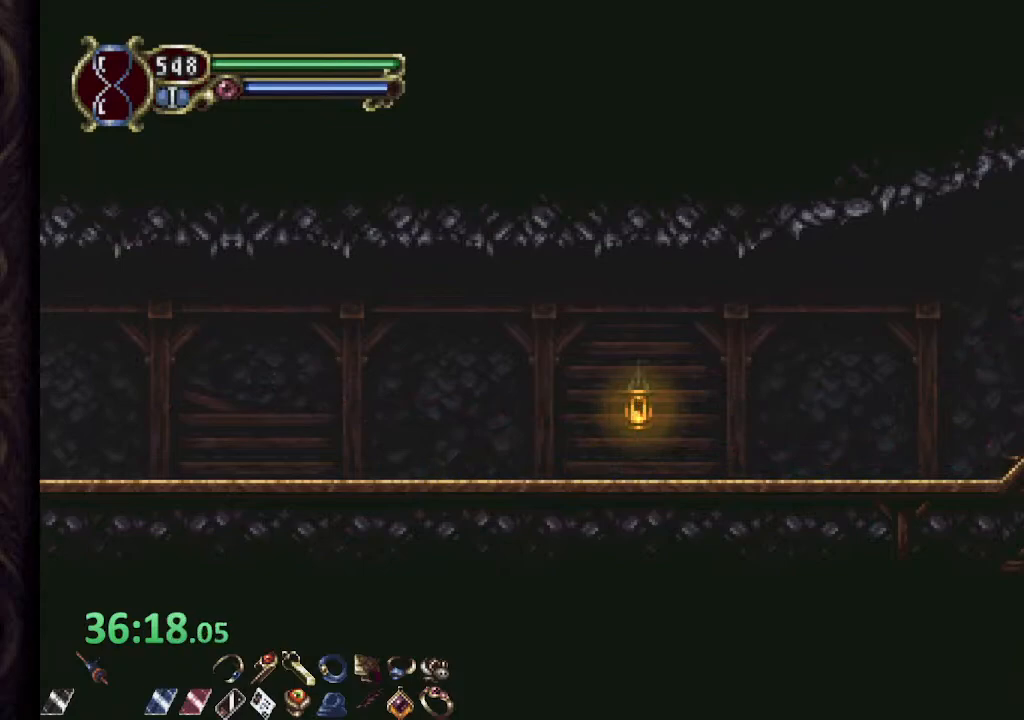
{"buttons": ["R1"], "left_stick": "center", "right_stick": "center", "events": [[167, "left_stick", "center"]]}